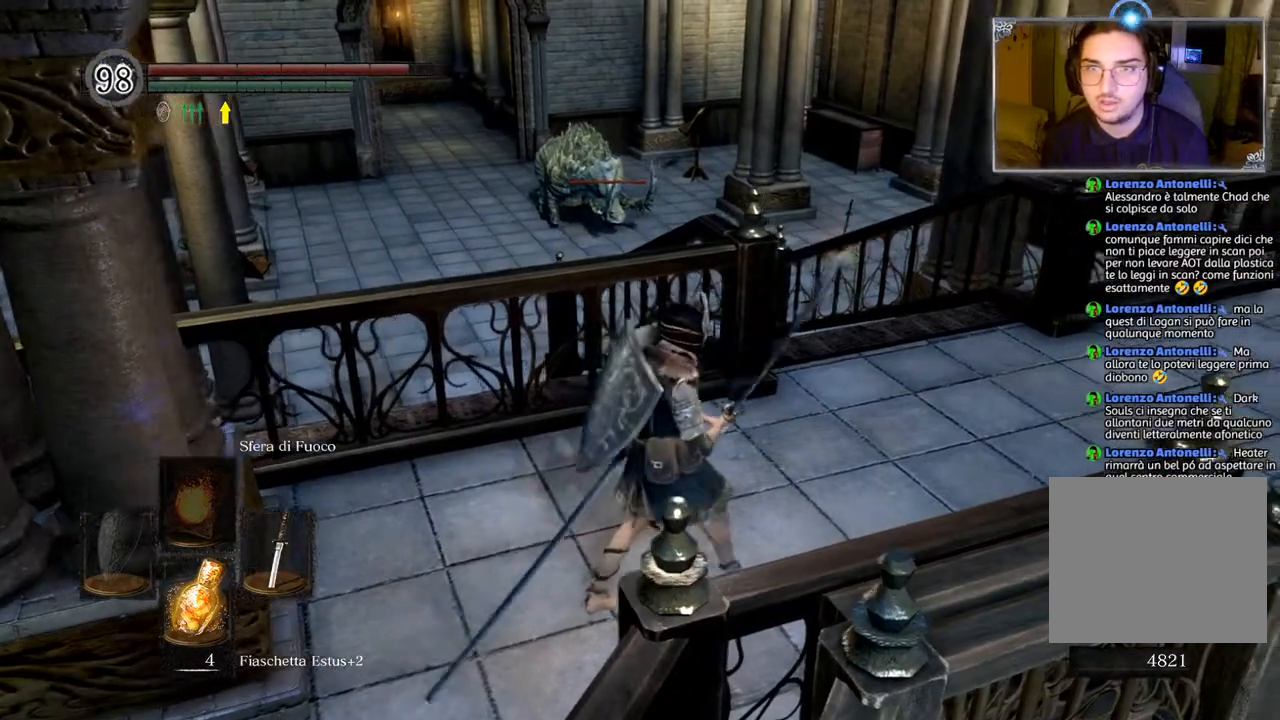
Gameplay with a controller (PlayStation layout); each line is a JSON object with the inputs held at the frame after it. "events" lists button and stick changes between this image and that frame as [ms after this image, input, new state], when the widget could be followed in between. Not read: R1.
{"buttons": [], "left_stick": "up-right", "right_stick": "left", "events": [[350, "left_stick", "up-right"], [400, "right_stick", "left"]]}
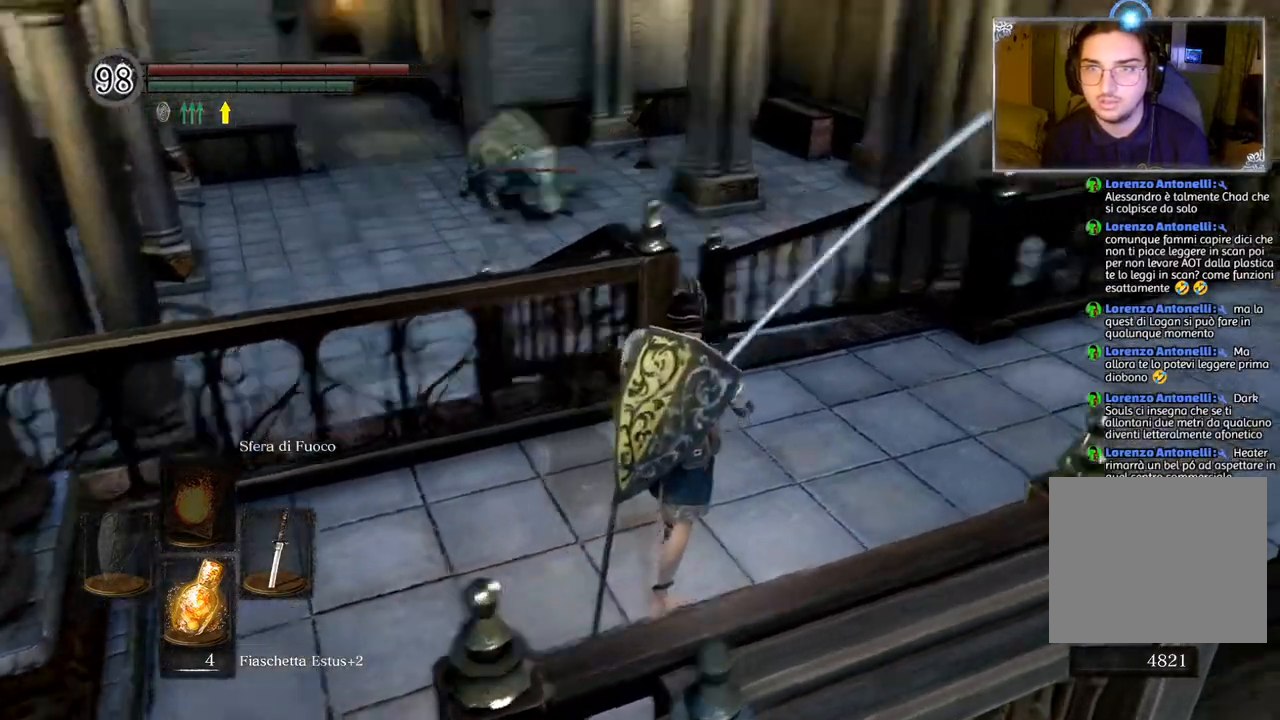
{"buttons": [], "left_stick": "up-right", "right_stick": "center", "events": [[200, "right_stick", "center"]]}
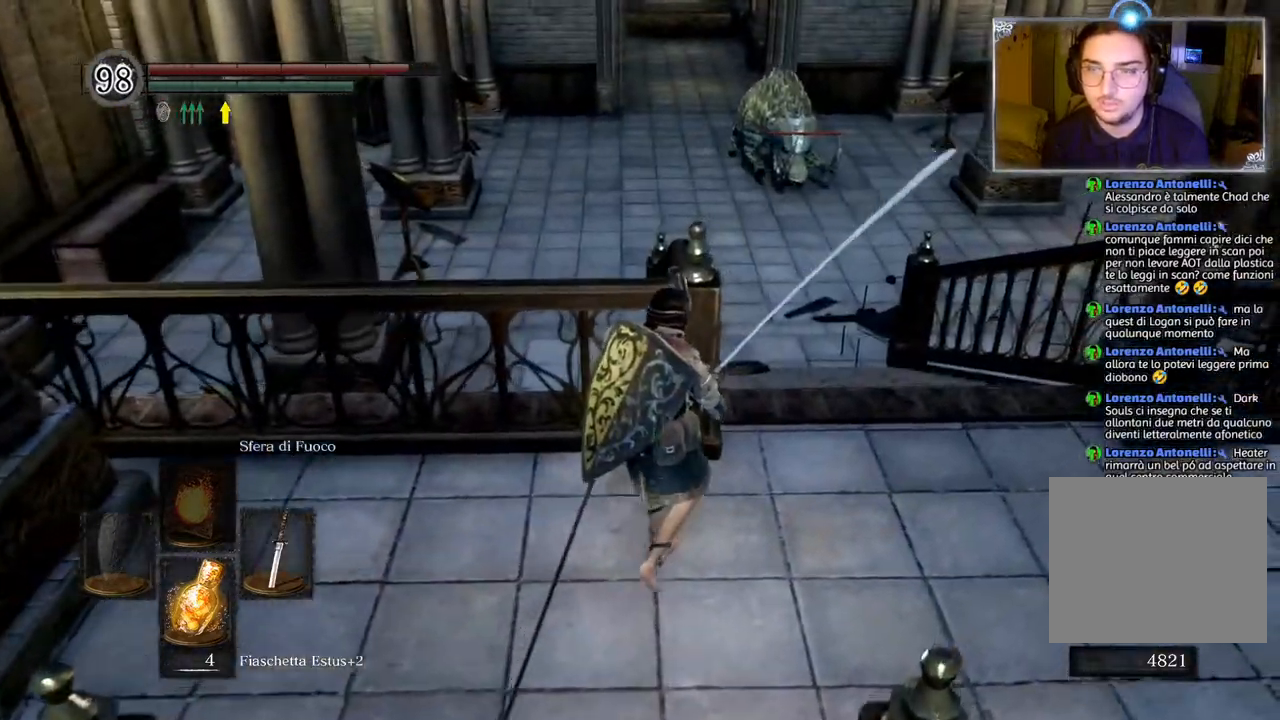
{"buttons": [], "left_stick": "up-right", "right_stick": "left", "events": [[50, "R3", "down"], [183, "R3", "up"], [183, "right_stick", "left"], [283, "left_stick", "center"], [300, "right_stick", "center"], [417, "right_stick", "left"], [500, "left_stick", "up-right"]]}
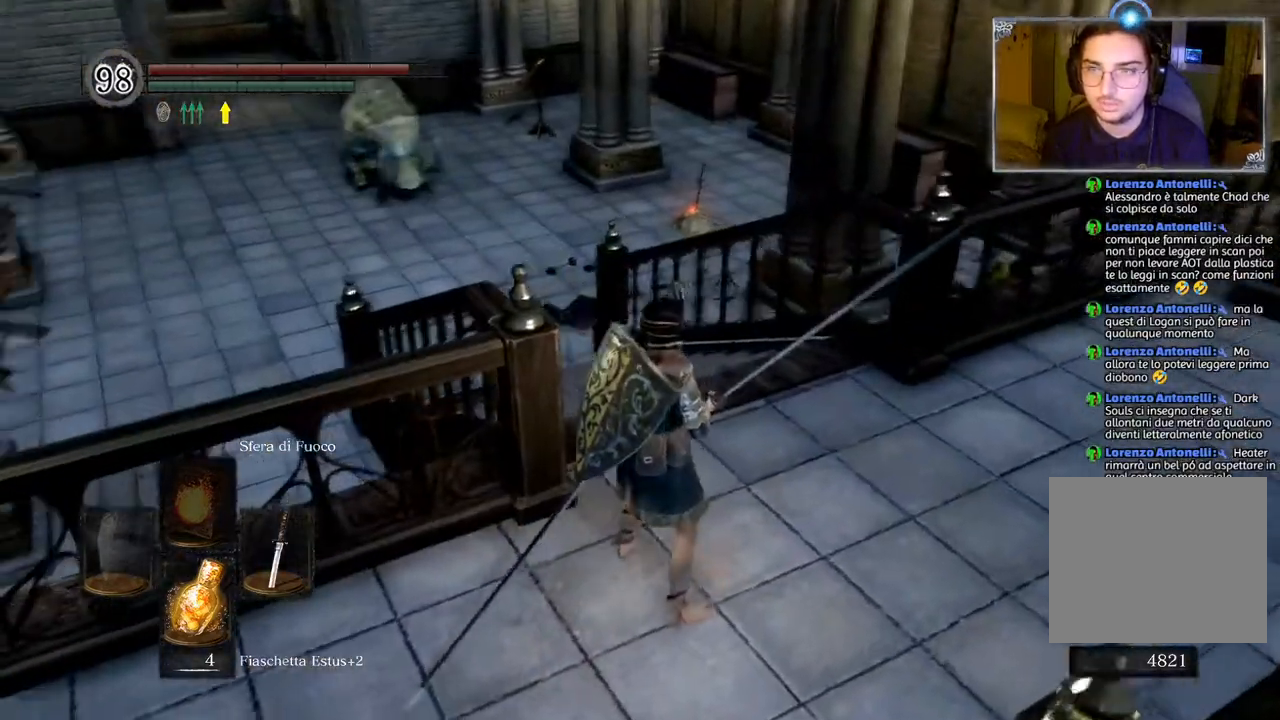
{"buttons": [], "left_stick": "down-left", "right_stick": "center", "events": [[250, "left_stick", "center"], [250, "right_stick", "center"], [450, "left_stick", "down-left"]]}
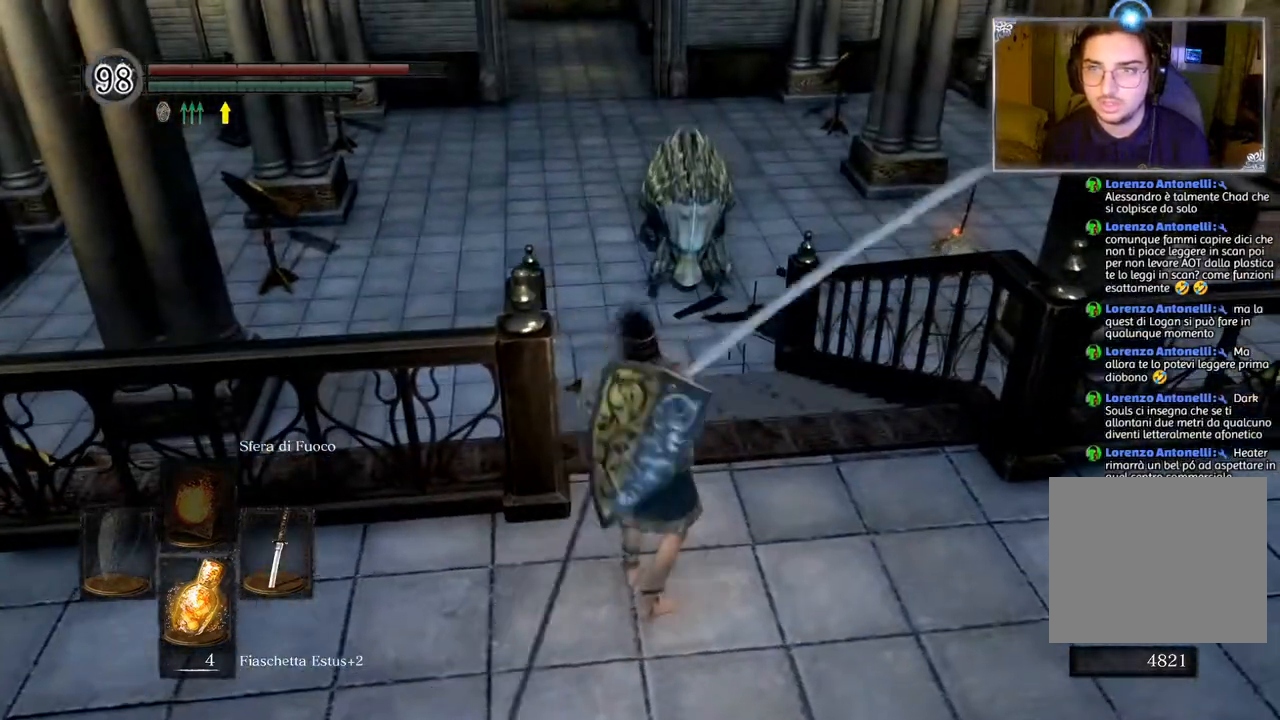
{"buttons": ["CIRCLE"], "left_stick": "left", "right_stick": "center", "events": [[83, "right_stick", "left"], [283, "right_stick", "center"], [400, "CIRCLE", "down"], [450, "left_stick", "left"]]}
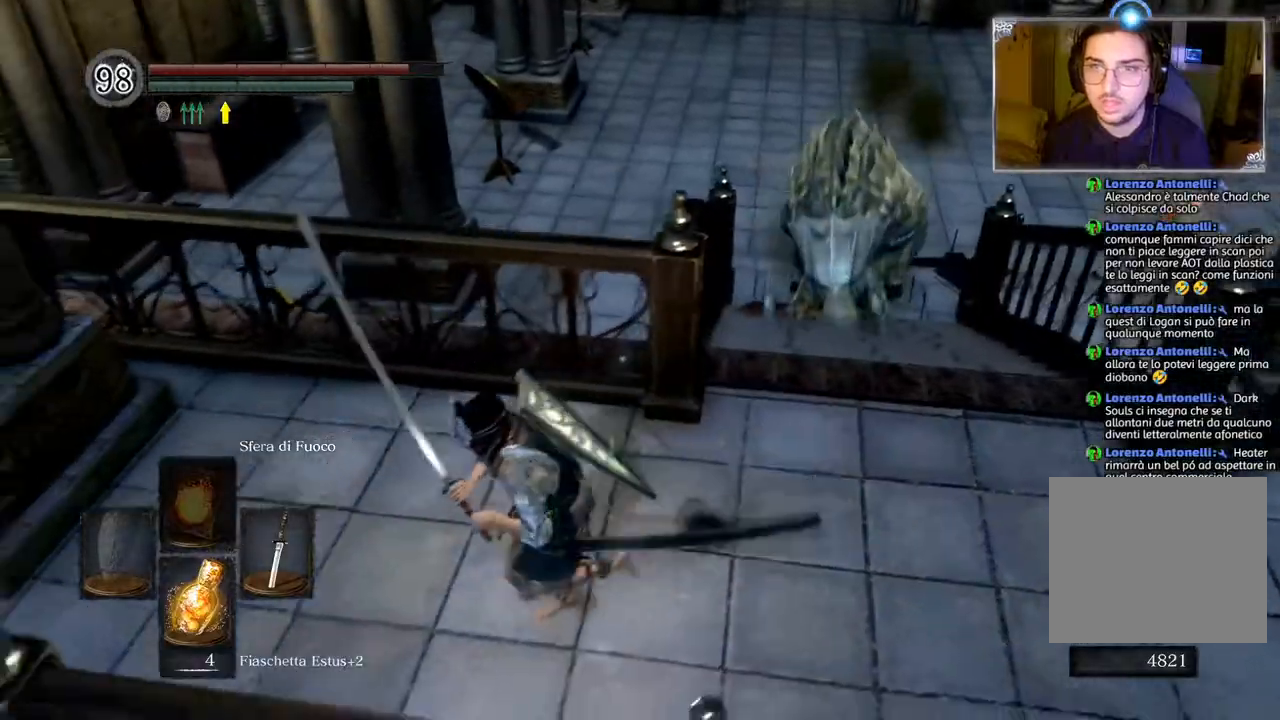
{"buttons": [], "left_stick": "left", "right_stick": "center", "events": [[17, "CIRCLE", "up"]]}
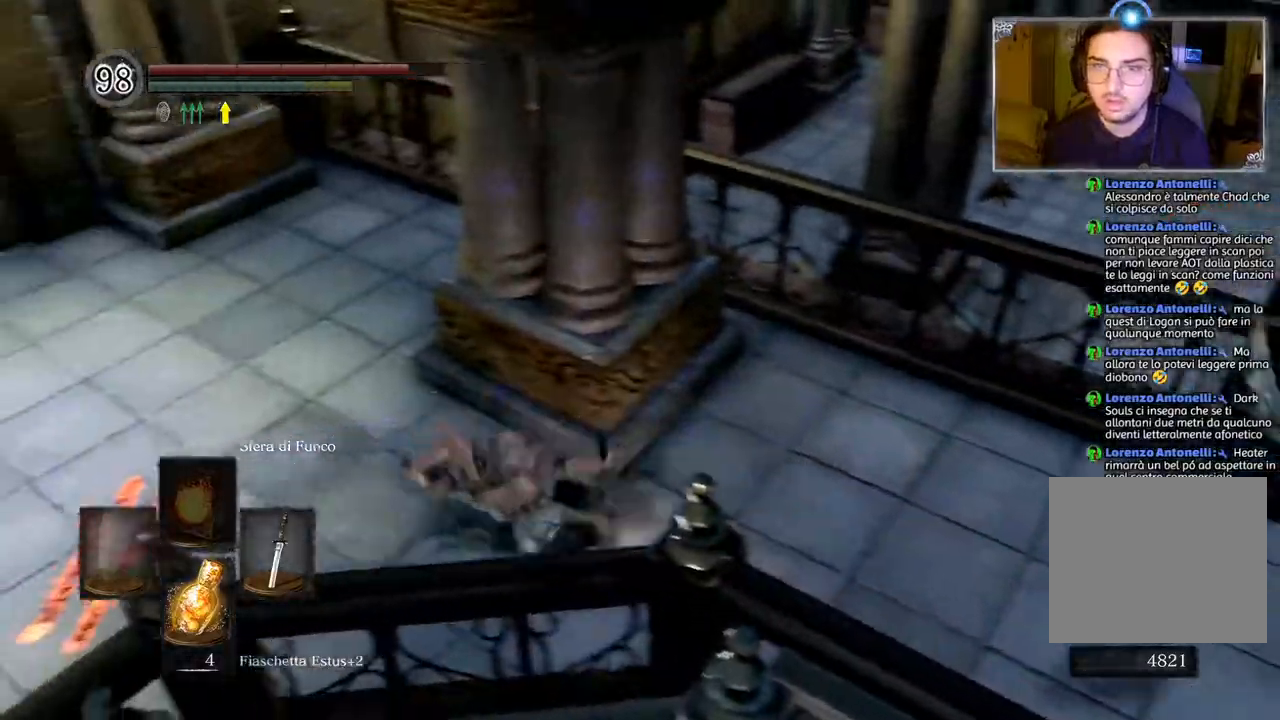
{"buttons": [], "left_stick": "left", "right_stick": "right", "events": [[100, "CIRCLE", "down"], [167, "CIRCLE", "up"], [400, "right_stick", "right"]]}
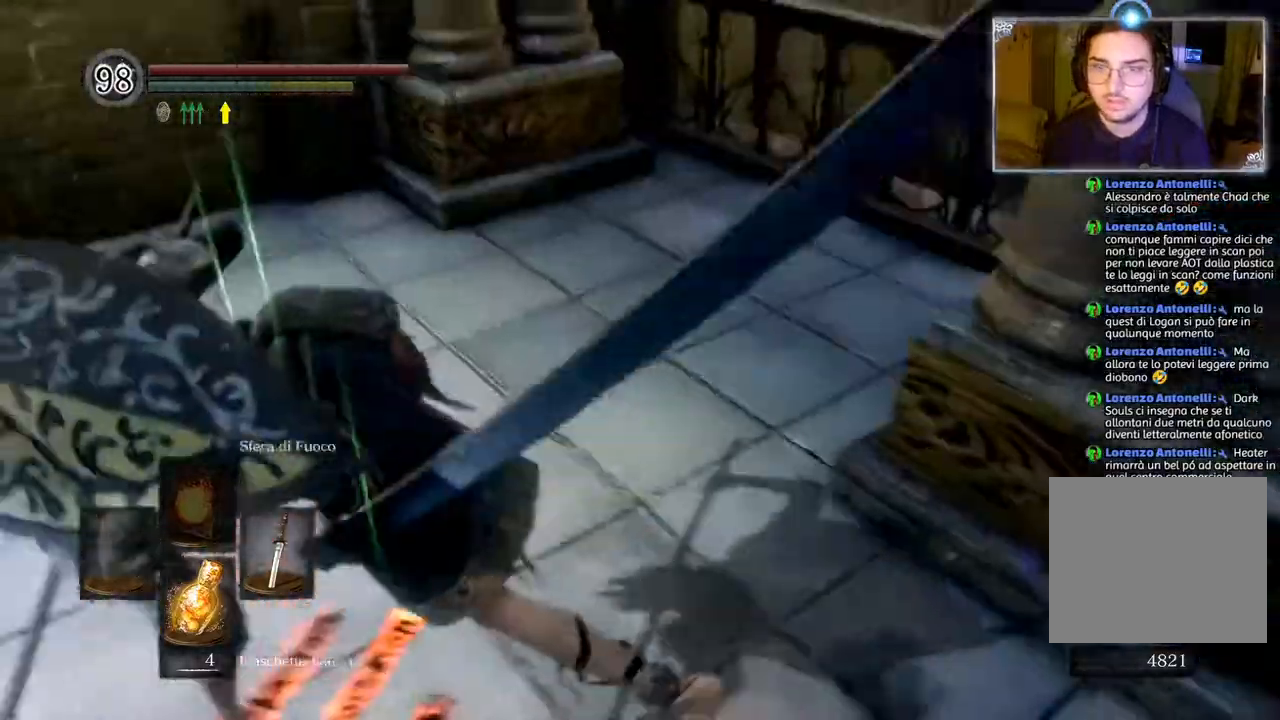
{"buttons": [], "left_stick": "center", "right_stick": "right", "events": [[250, "left_stick", "center"]]}
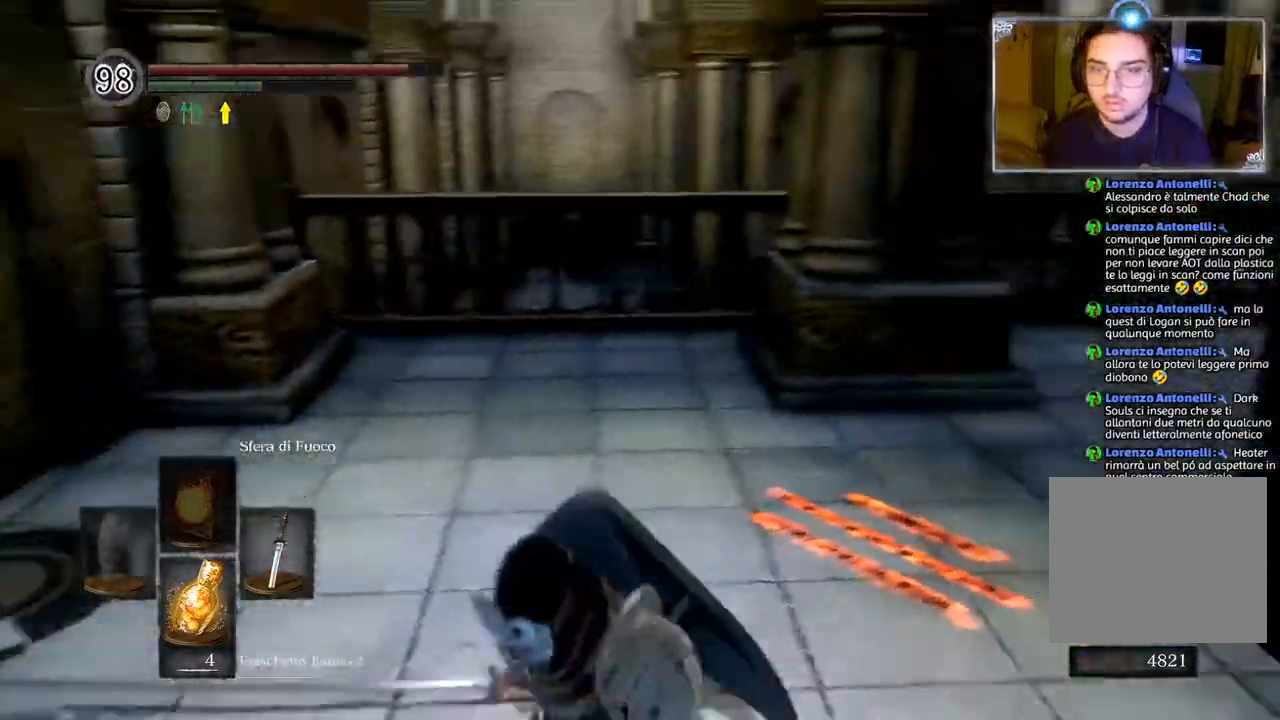
{"buttons": [], "left_stick": "left", "right_stick": "center", "events": [[50, "left_stick", "left"], [250, "right_stick", "center"]]}
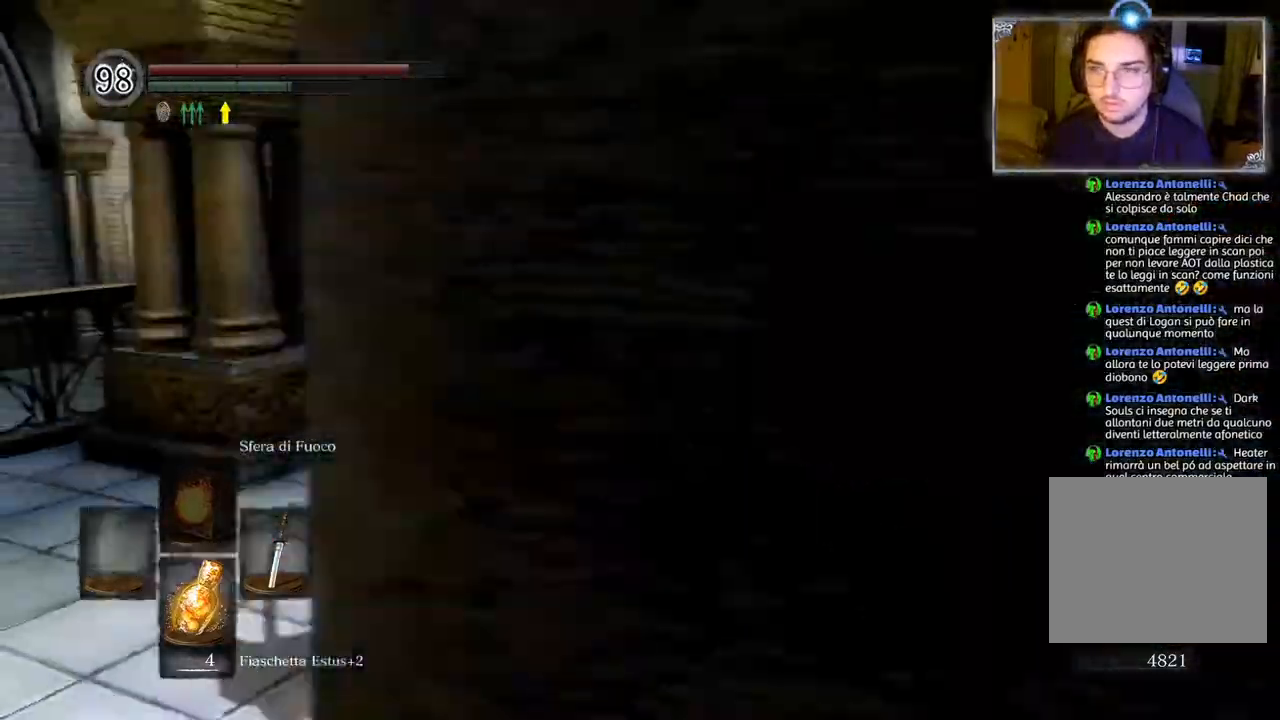
{"buttons": [], "left_stick": "left", "right_stick": "down-right", "events": [[33, "R3", "down"], [33, "left_stick", "center"], [150, "R3", "up"], [300, "right_stick", "right"], [417, "right_stick", "down-right"], [500, "left_stick", "left"]]}
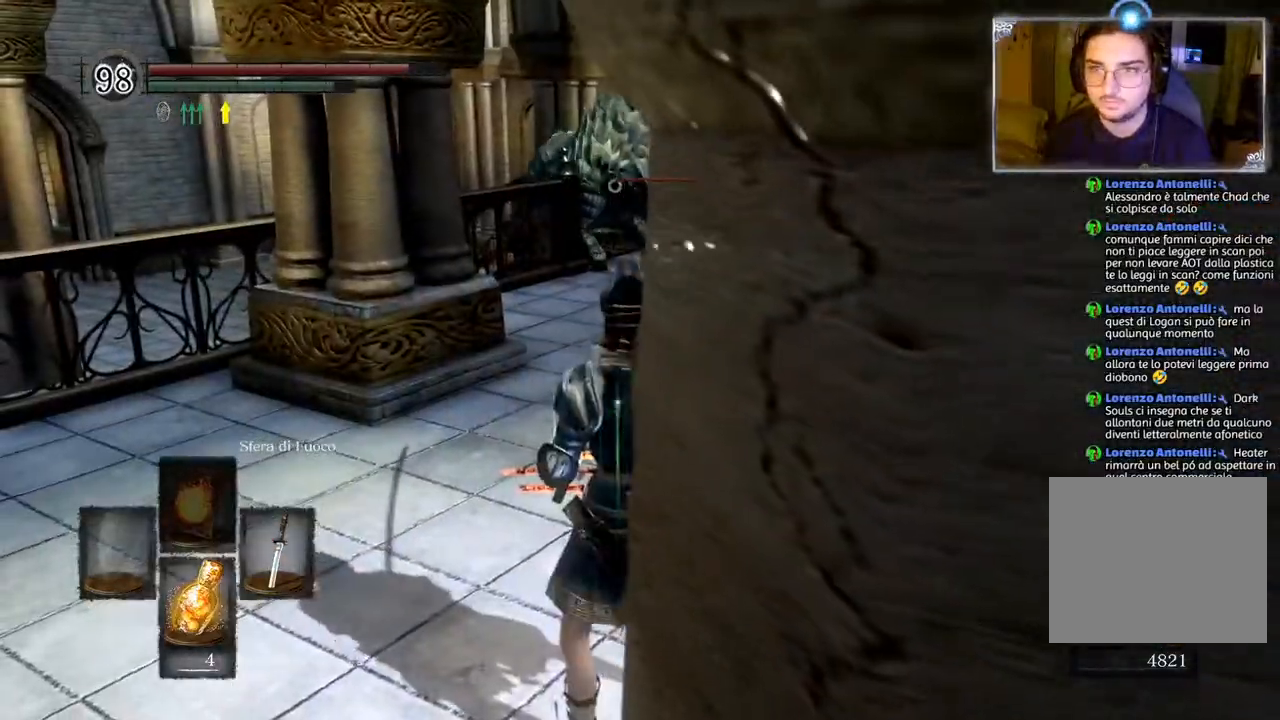
{"buttons": [], "left_stick": "up", "right_stick": "center", "events": [[67, "right_stick", "center"], [467, "left_stick", "up"]]}
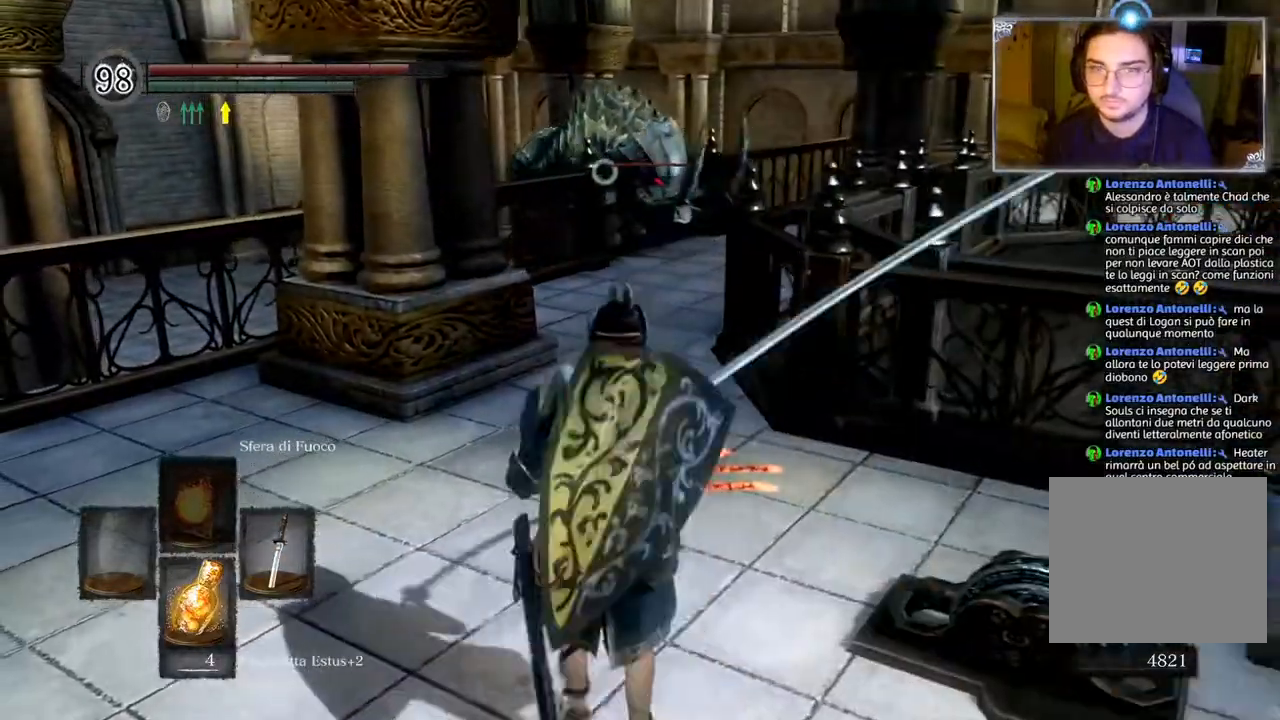
{"buttons": [], "left_stick": "up", "right_stick": "center", "events": [[383, "CIRCLE", "down"], [483, "CIRCLE", "up"]]}
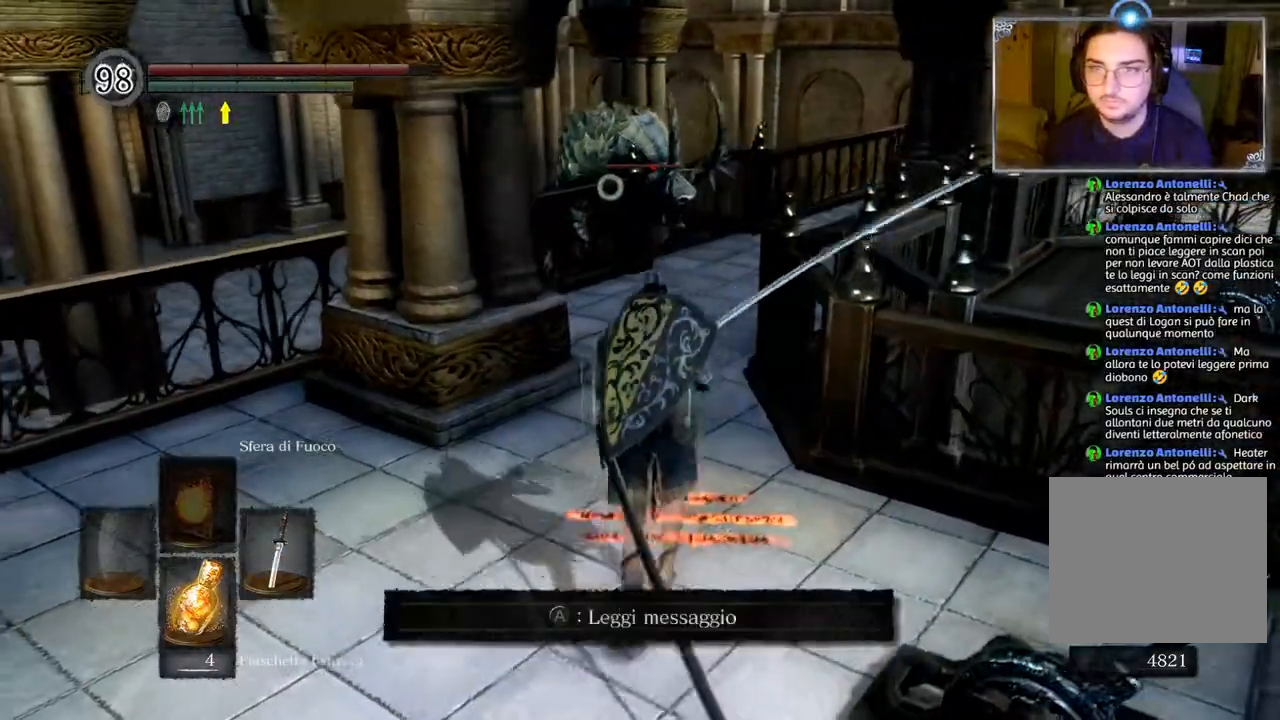
{"buttons": ["R3"], "left_stick": "up", "right_stick": "center", "events": [[367, "R3", "down"]]}
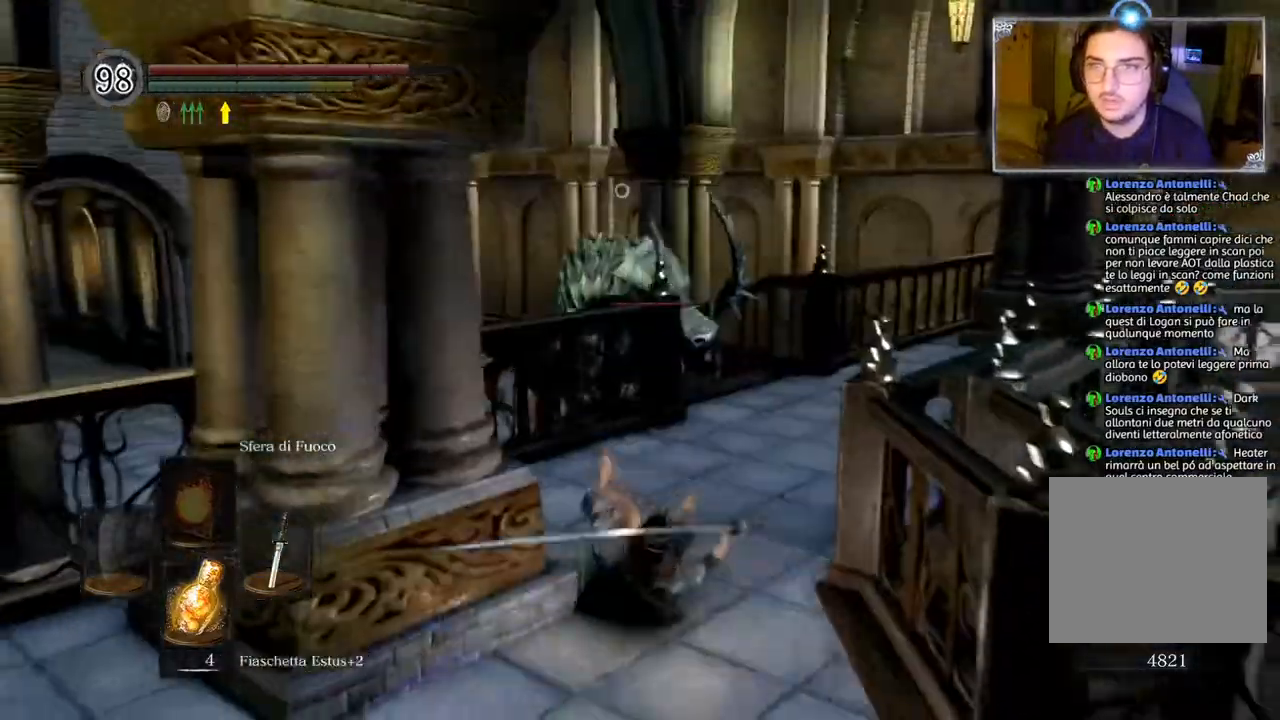
{"buttons": [], "left_stick": "up", "right_stick": "down-left", "events": [[33, "R3", "up"], [467, "right_stick", "down-left"]]}
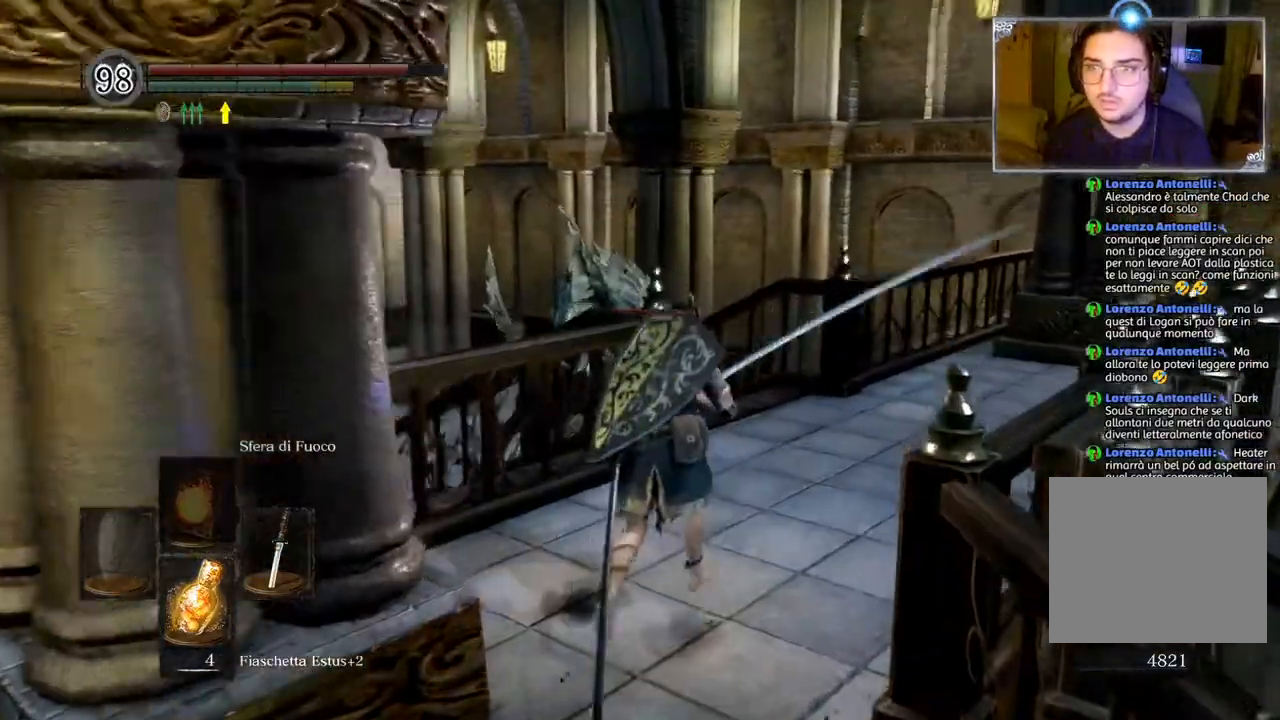
{"buttons": [], "left_stick": "down", "right_stick": "right", "events": [[67, "left_stick", "down"], [183, "right_stick", "center"], [383, "right_stick", "right"]]}
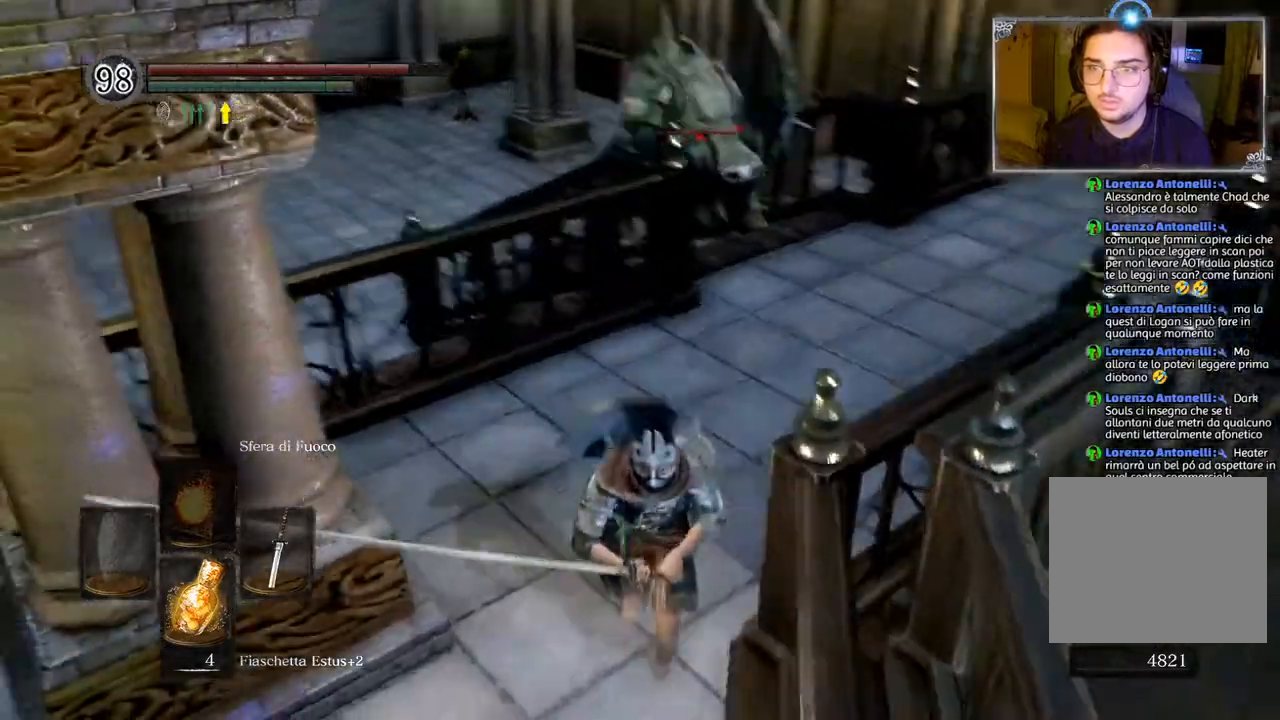
{"buttons": [], "left_stick": "down-left", "right_stick": "center", "events": [[83, "right_stick", "center"], [267, "left_stick", "down-left"], [267, "right_stick", "up-right"], [467, "right_stick", "center"]]}
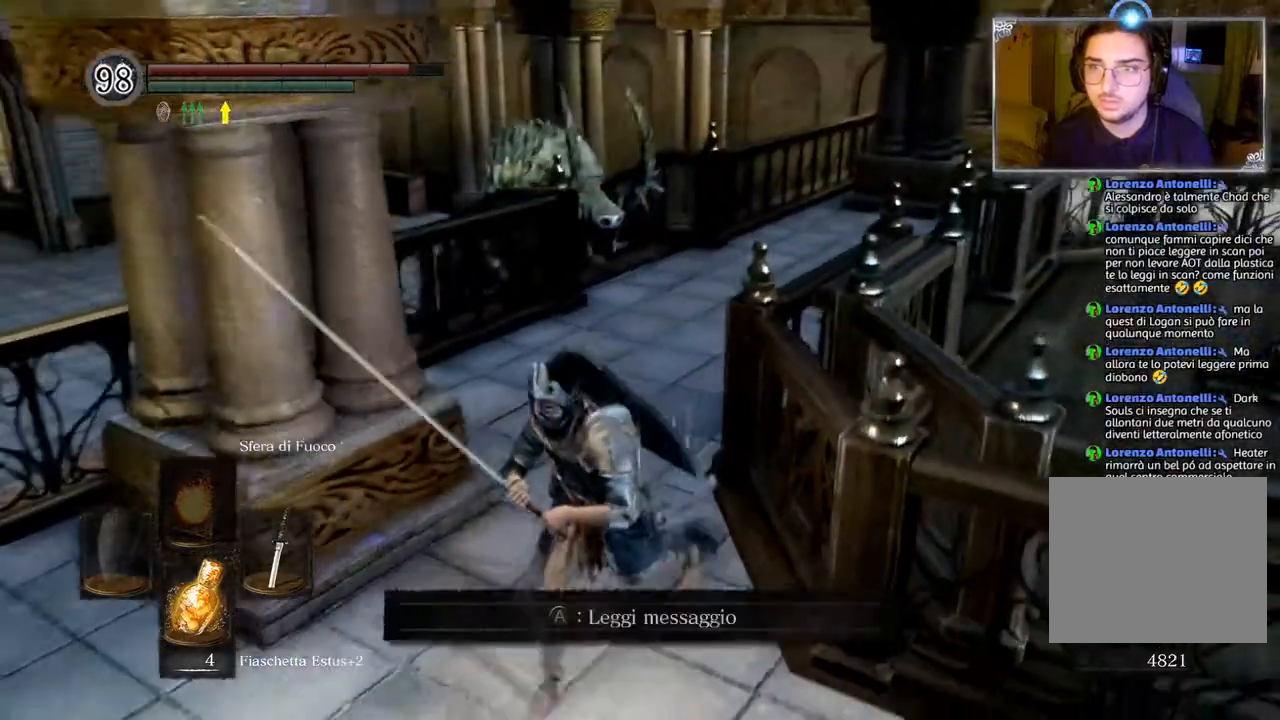
{"buttons": [], "left_stick": "center", "right_stick": "center", "events": [[100, "left_stick", "up-left"], [150, "left_stick", "up"], [467, "left_stick", "center"]]}
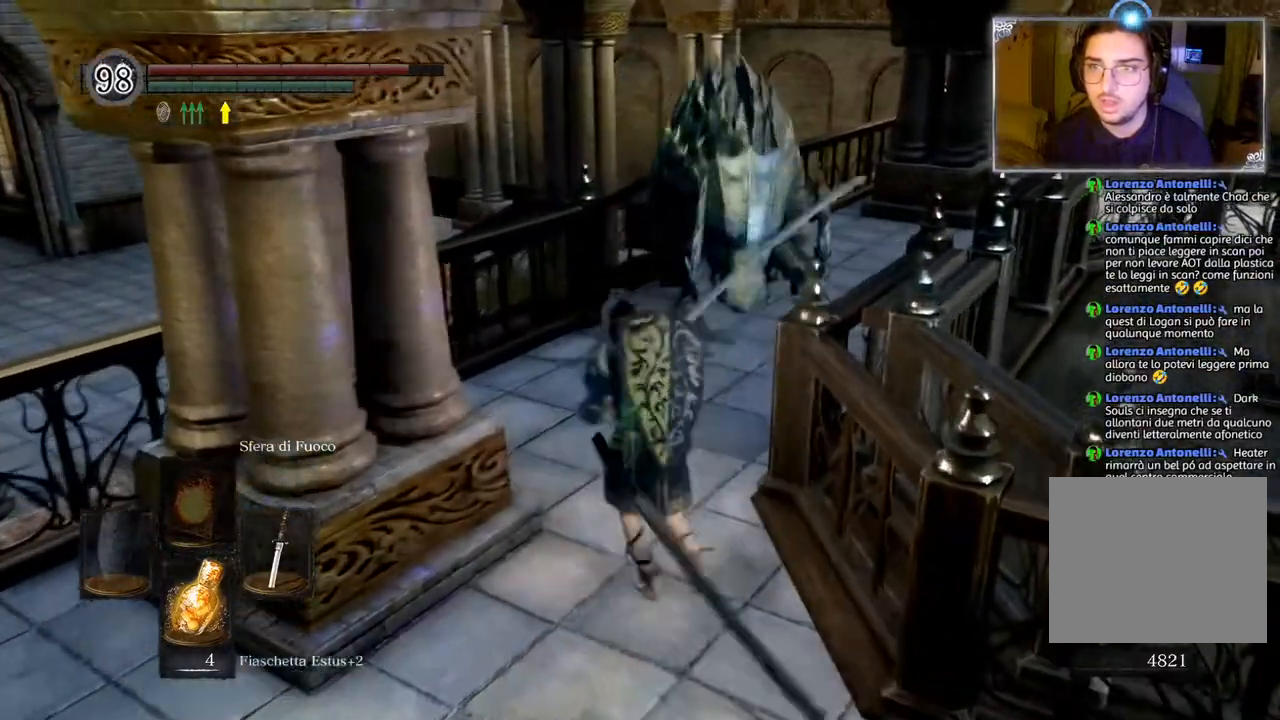
{"buttons": [], "left_stick": "down", "right_stick": "center", "events": [[50, "left_stick", "down"], [300, "CIRCLE", "down"], [400, "CIRCLE", "up"]]}
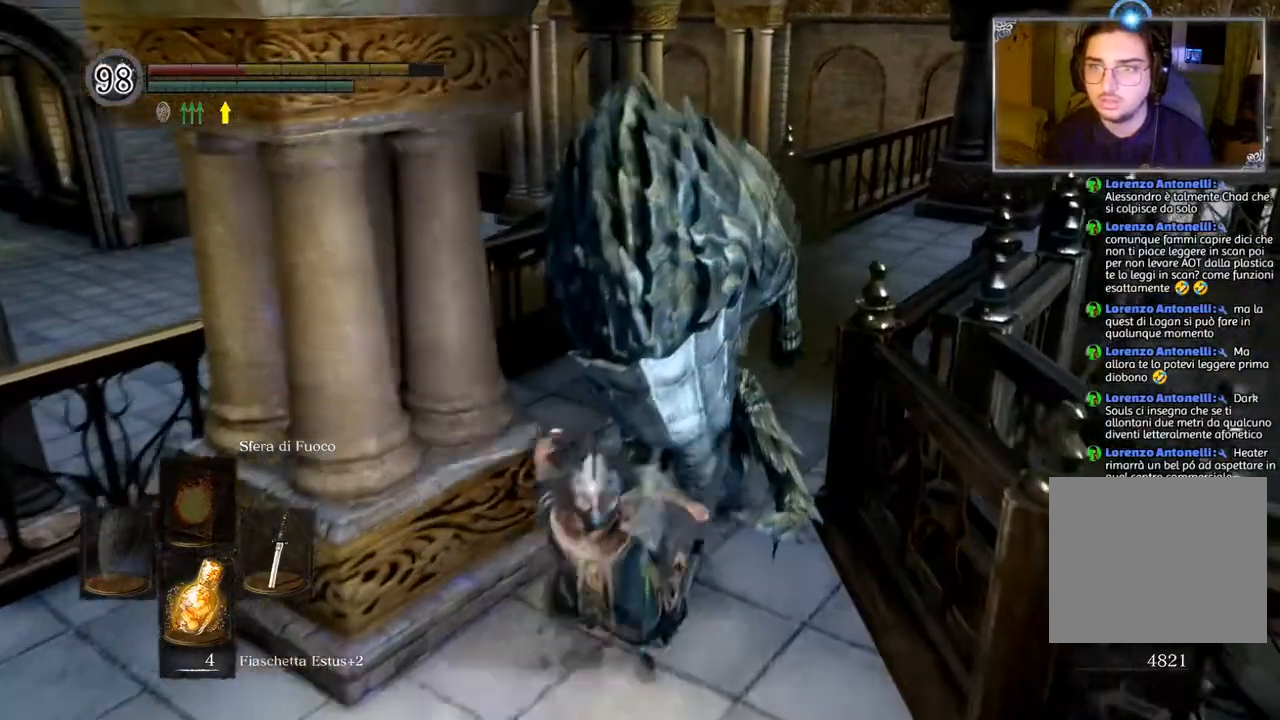
{"buttons": ["R3"], "left_stick": "center", "right_stick": "center", "events": [[50, "CIRCLE", "down"], [67, "CIRCLE", "up"], [167, "CIRCLE", "down"], [250, "CIRCLE", "up"], [367, "left_stick", "center"], [467, "R3", "down"]]}
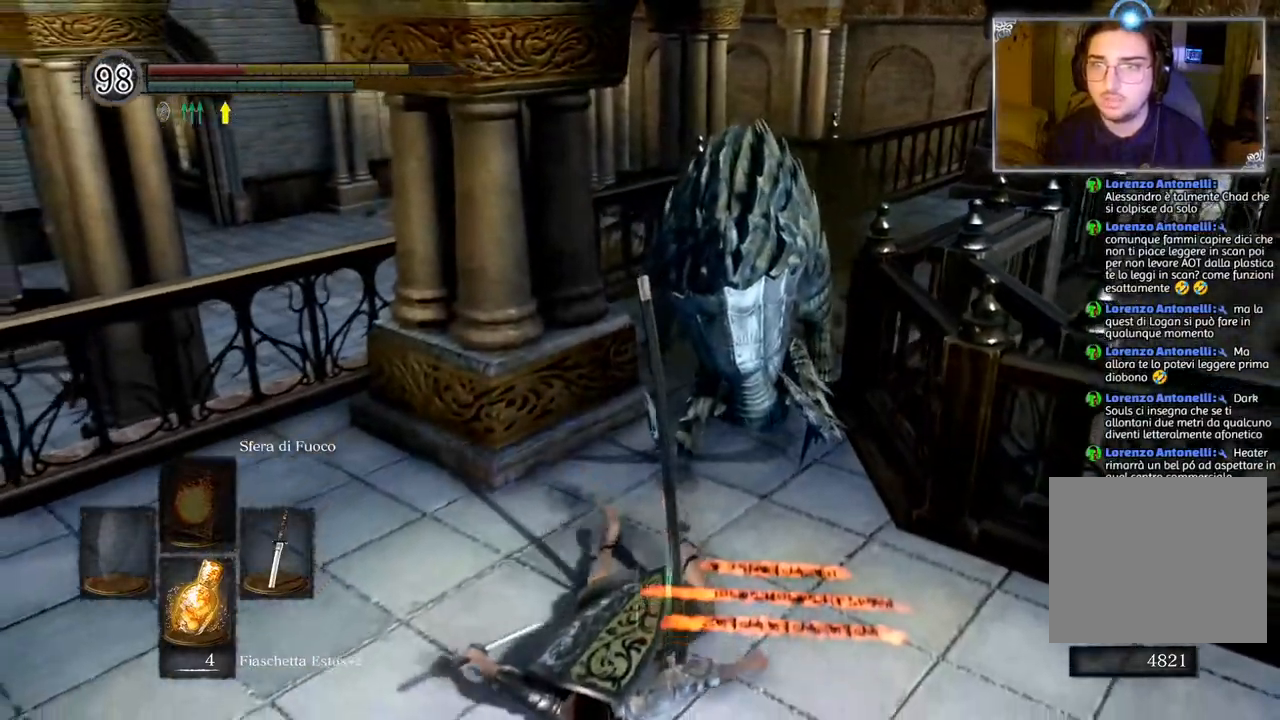
{"buttons": [], "left_stick": "down", "right_stick": "center", "events": [[83, "R3", "up"], [217, "left_stick", "down"]]}
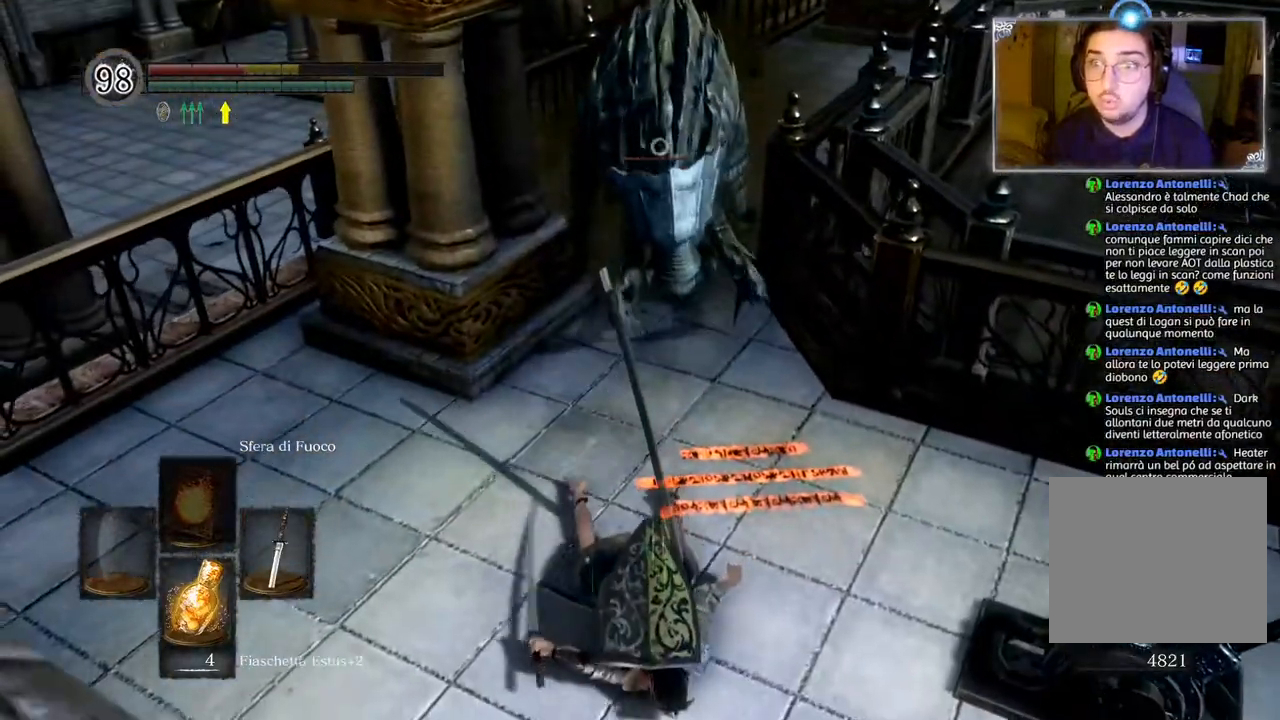
{"buttons": [], "left_stick": "down", "right_stick": "center", "events": []}
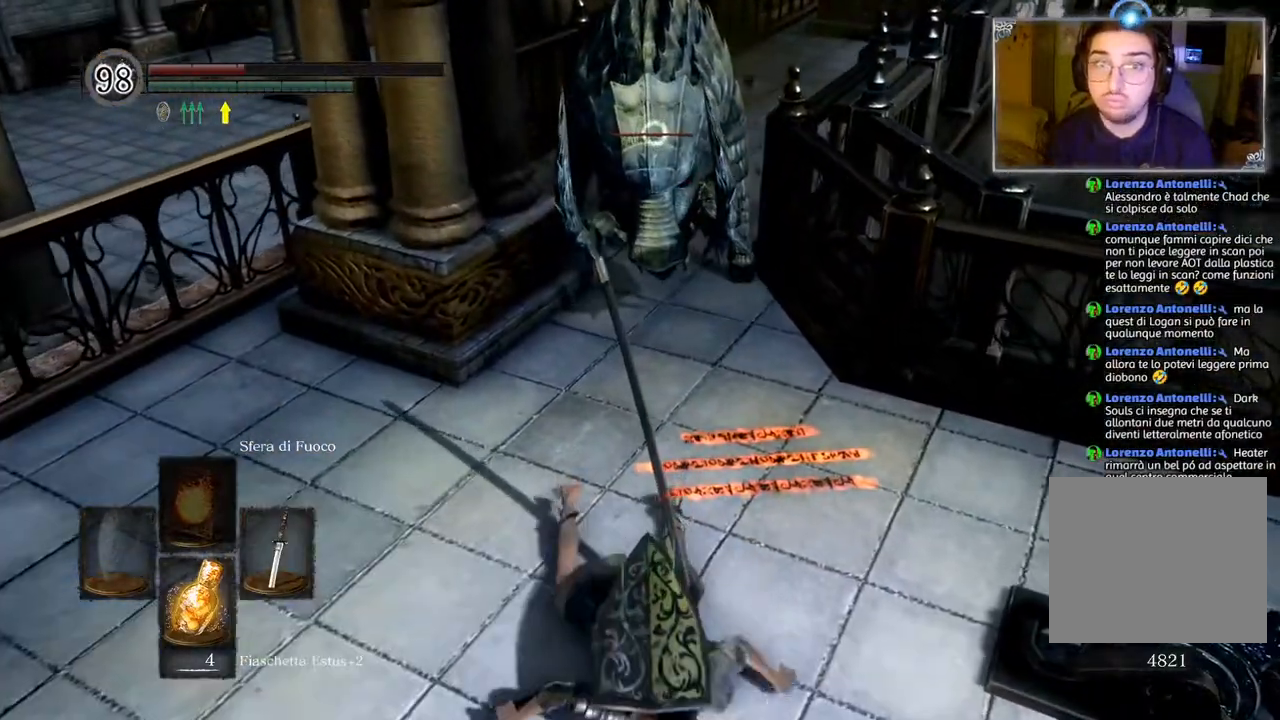
{"buttons": ["SQUARE"], "left_stick": "down", "right_stick": "center", "events": [[400, "SQUARE", "down"]]}
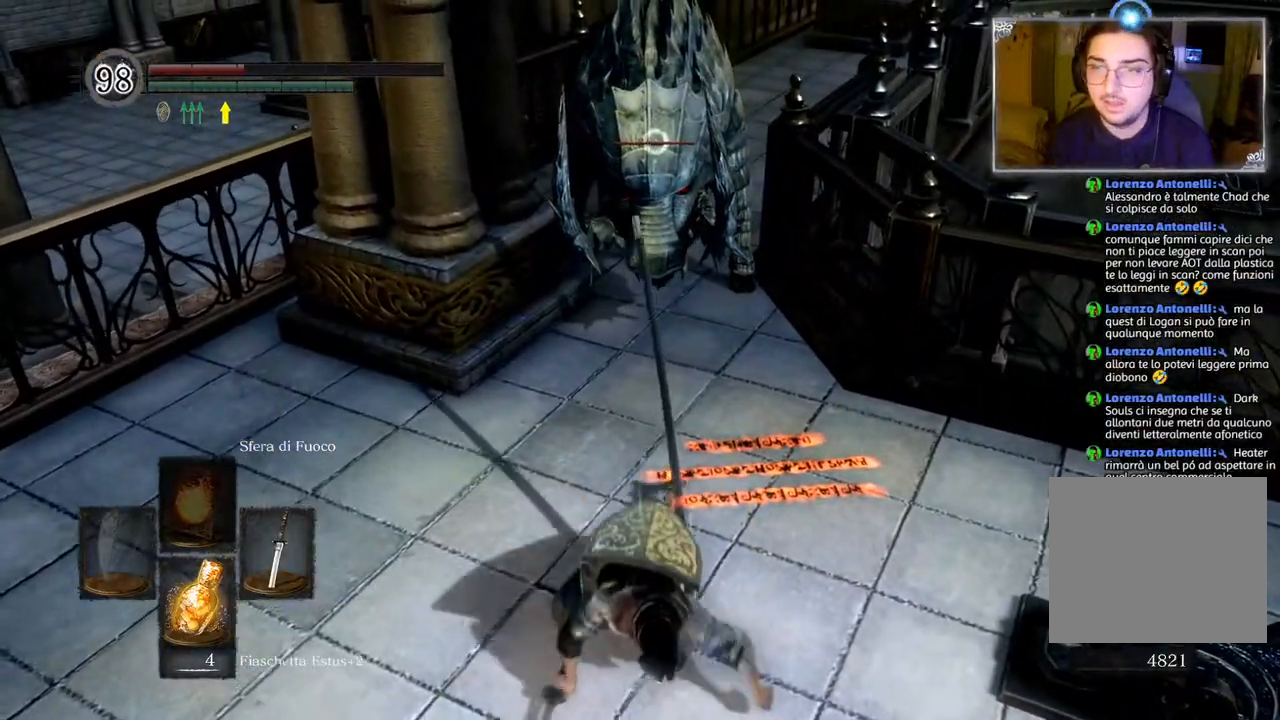
{"buttons": [], "left_stick": "down", "right_stick": "center", "events": [[33, "SQUARE", "up"]]}
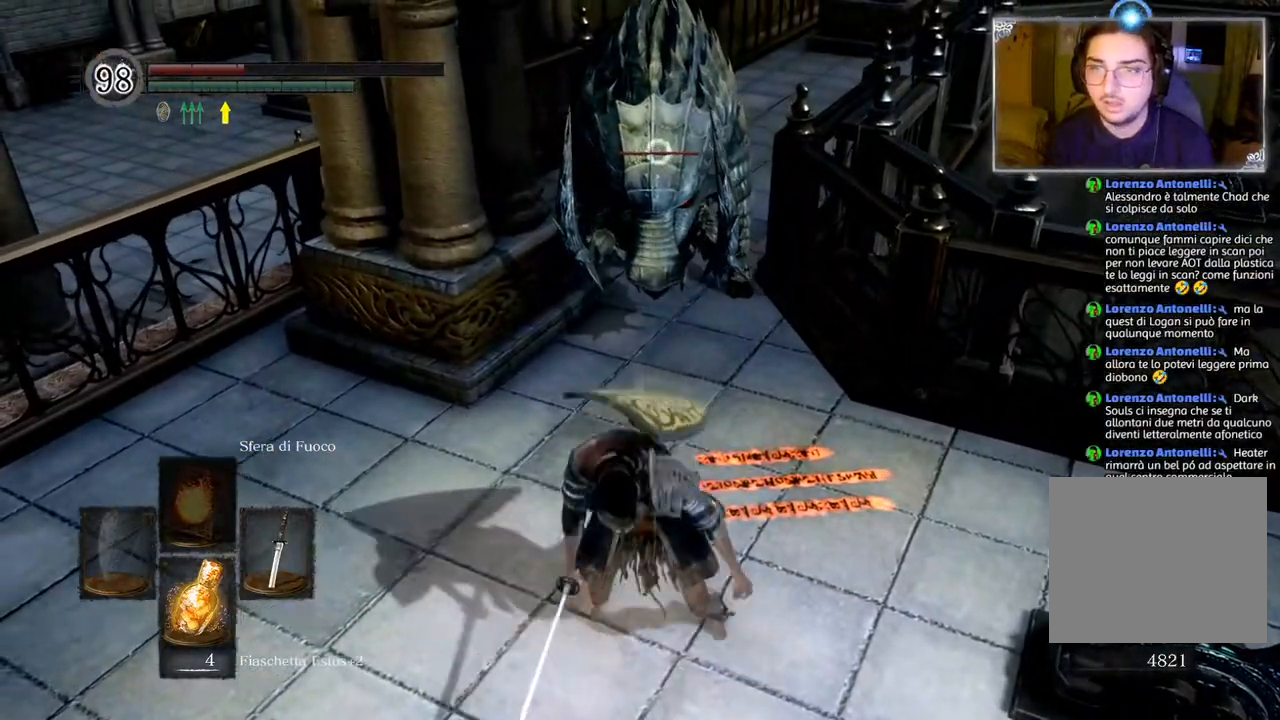
{"buttons": [], "left_stick": "down", "right_stick": "center", "events": []}
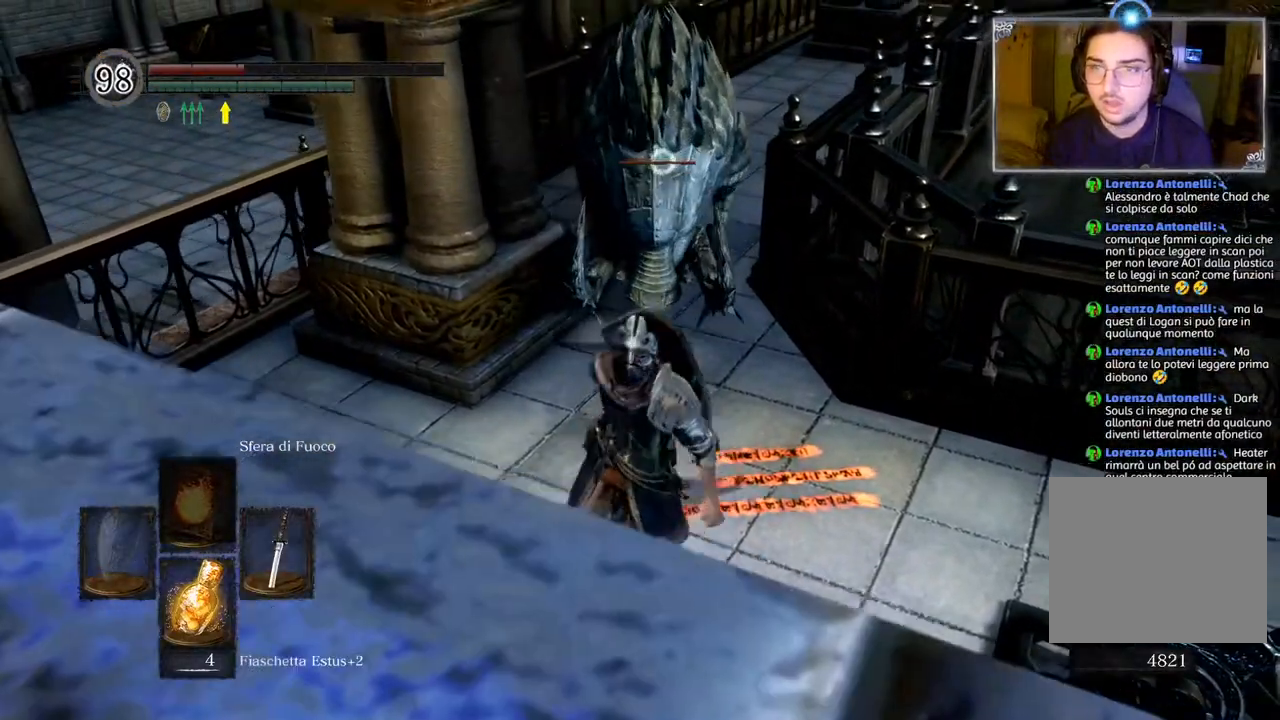
{"buttons": [], "left_stick": "down", "right_stick": "center", "events": []}
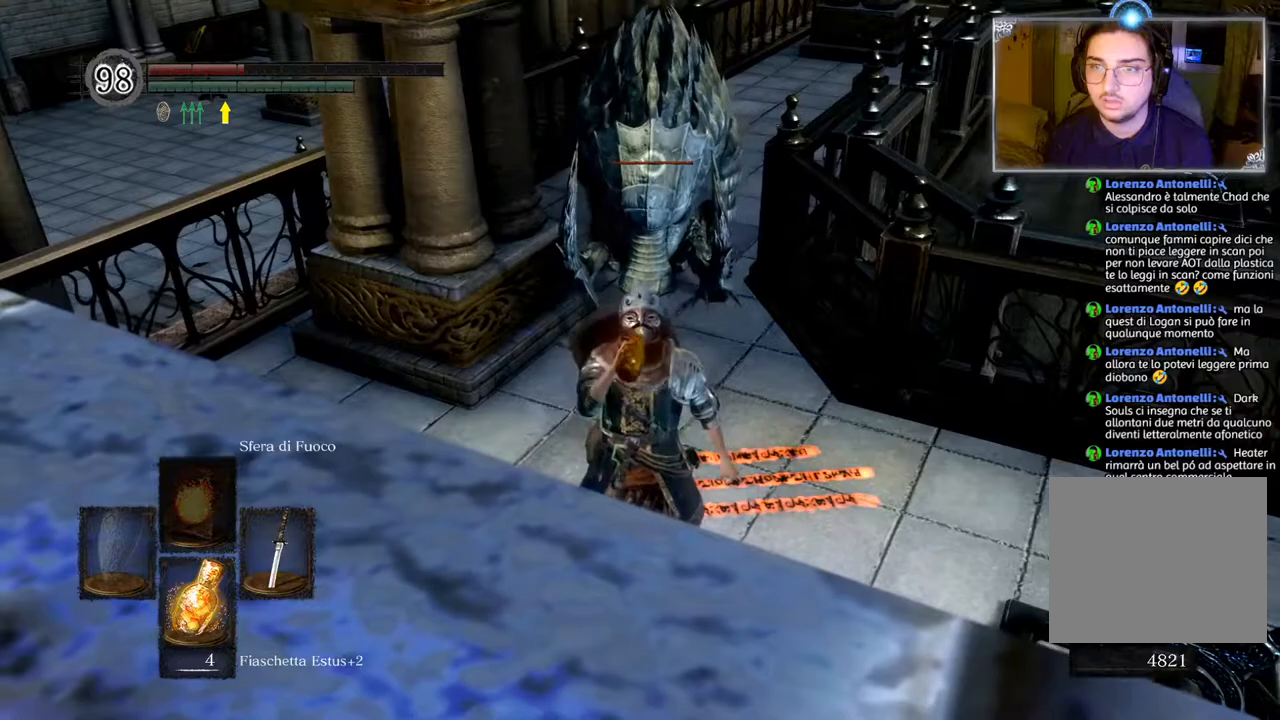
{"buttons": [], "left_stick": "down", "right_stick": "center", "events": []}
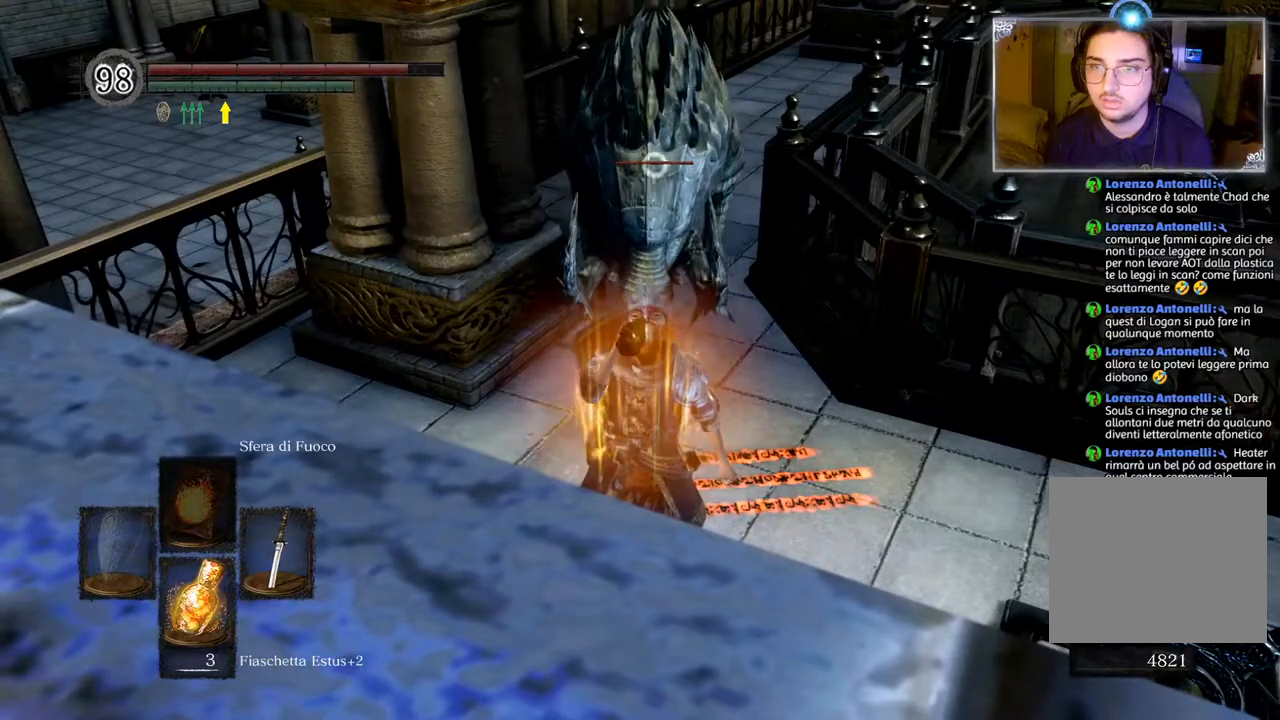
{"buttons": [], "left_stick": "center", "right_stick": "center", "events": [[400, "left_stick", "center"]]}
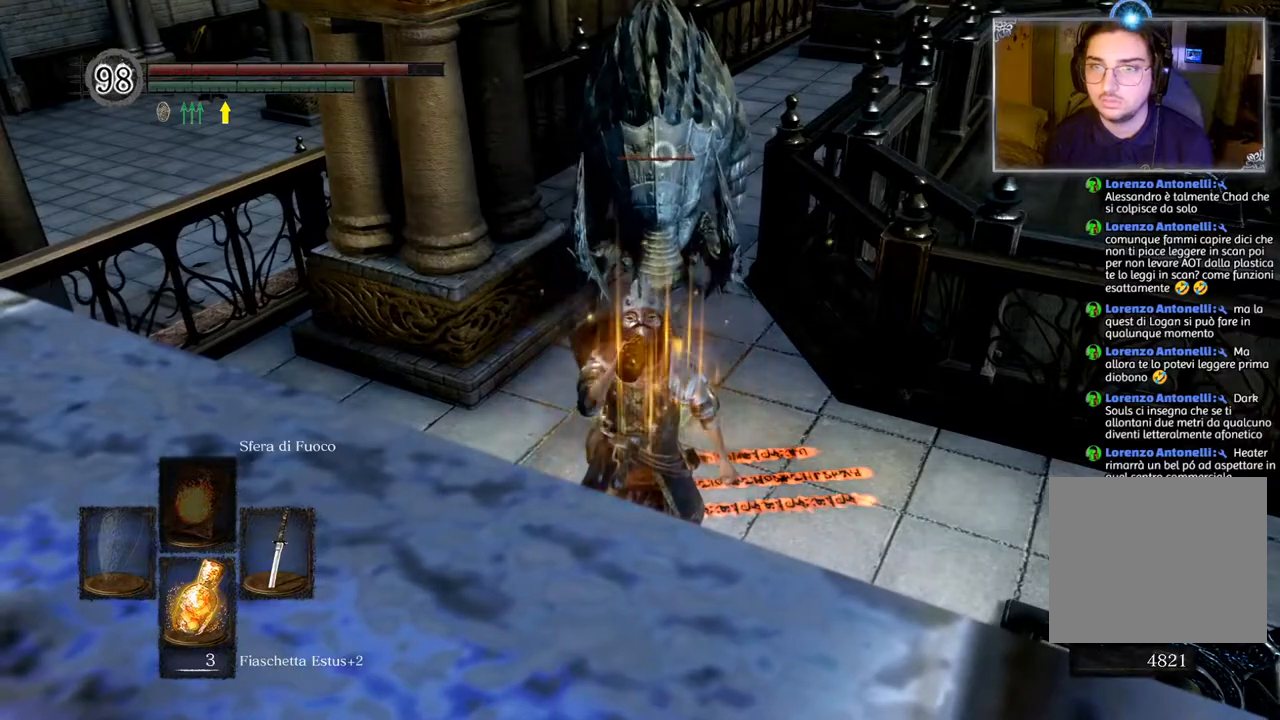
{"buttons": [], "left_stick": "down", "right_stick": "center", "events": [[100, "left_stick", "down"]]}
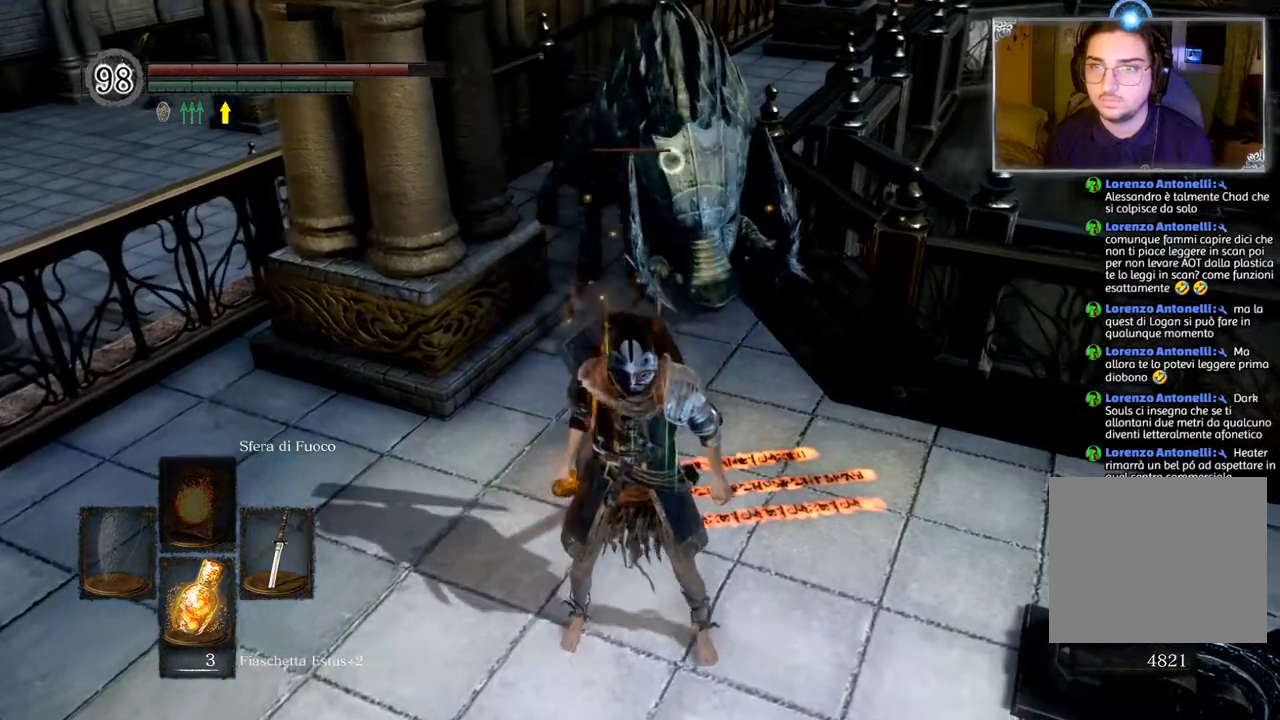
{"buttons": [], "left_stick": "center", "right_stick": "center", "events": [[467, "left_stick", "center"]]}
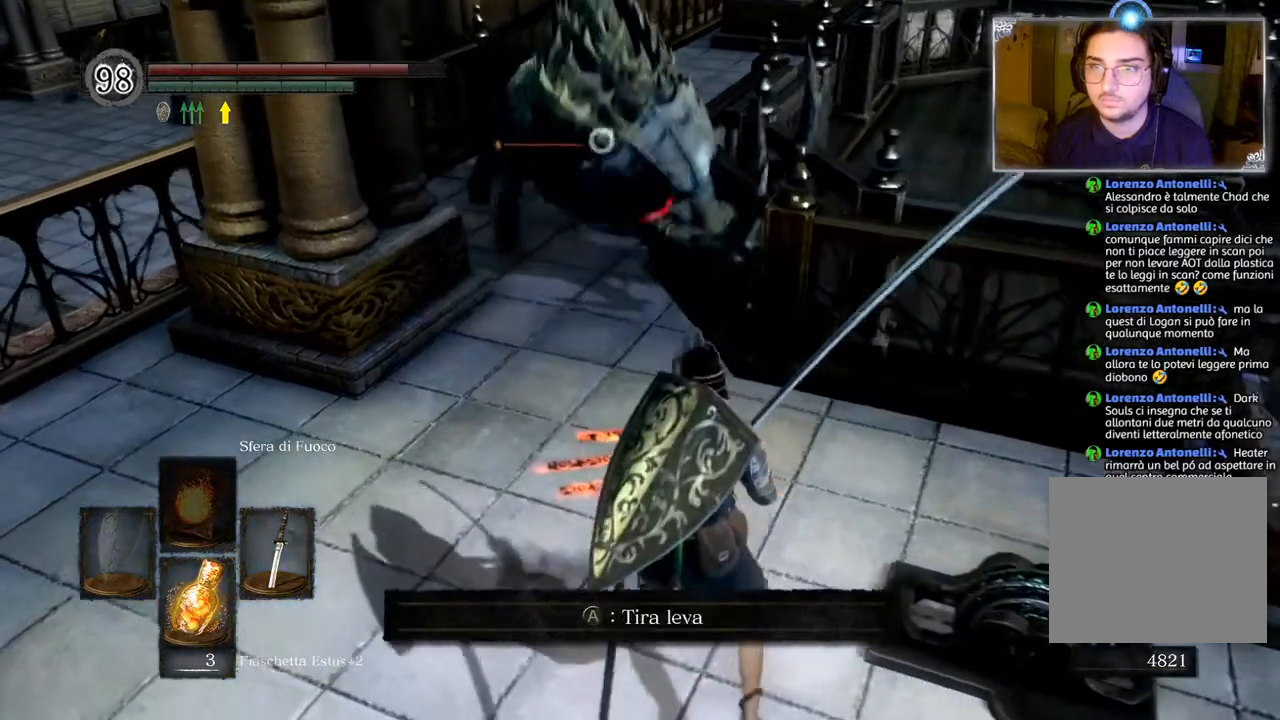
{"buttons": [], "left_stick": "up", "right_stick": "center", "events": [[67, "left_stick", "down"], [317, "left_stick", "center"], [467, "left_stick", "up"]]}